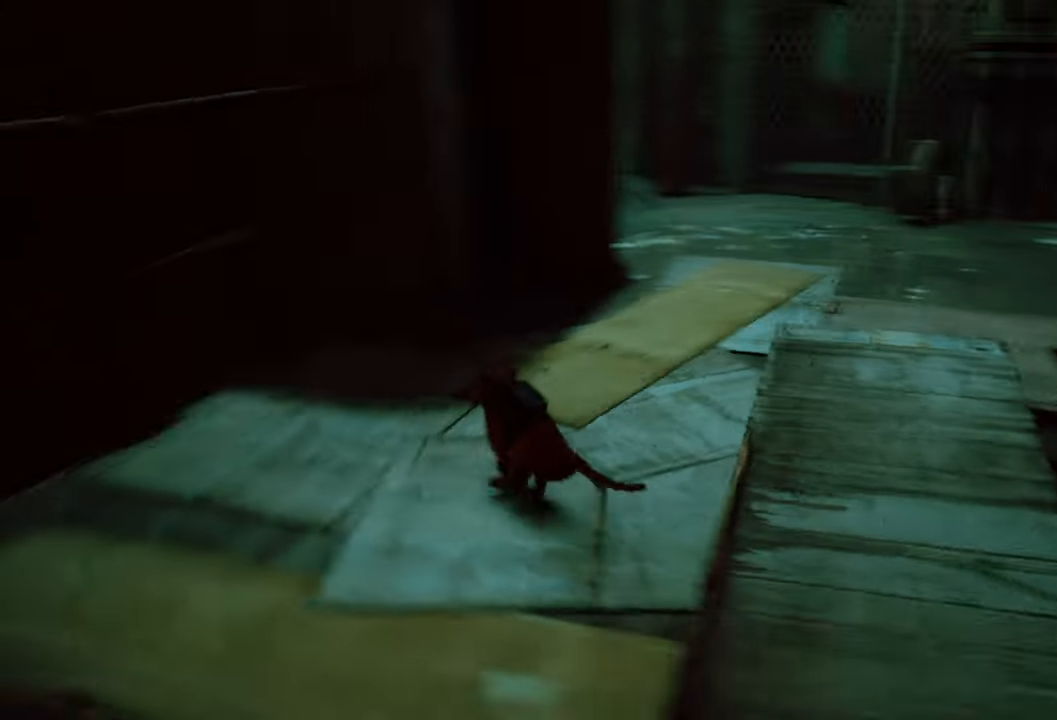
Gameplay with a controller (Xbox layout); each line is a JSON object with the inputs held at the frame after it. "events" lists button and stick changes between this image and that frame as [ms after this image, input, new state], when the widget could be followed in between.
{"buttons": ["R2"], "left_stick": "up-right", "right_stick": "right", "events": []}
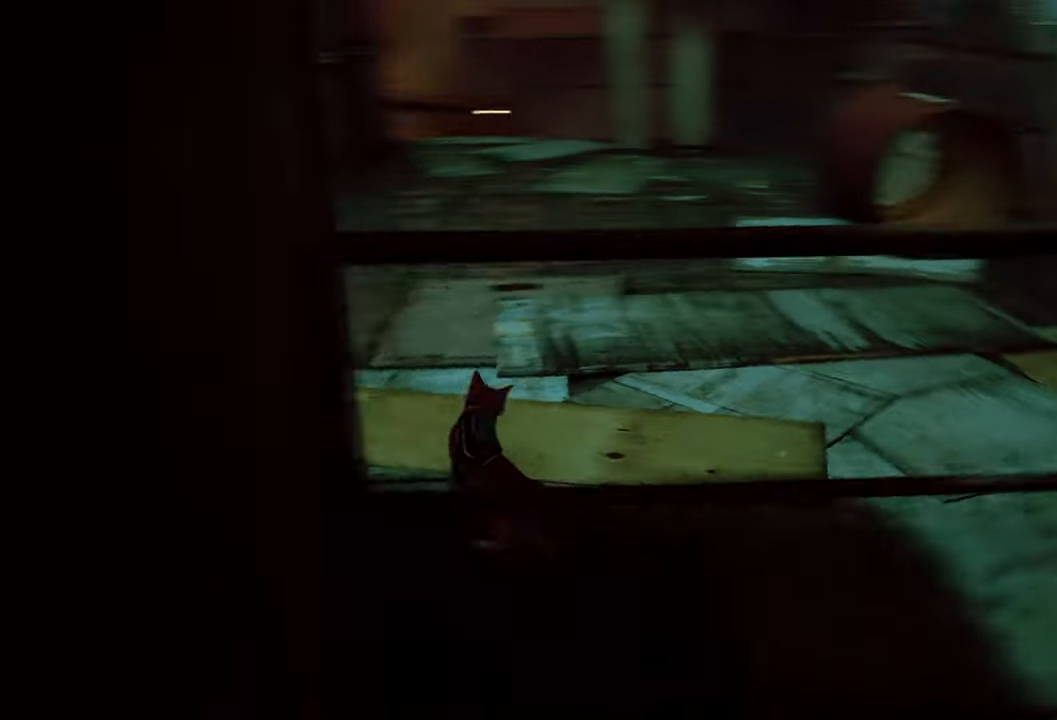
{"buttons": [], "left_stick": "up-left", "right_stick": "center", "events": [[280, "right_stick", "center"], [320, "R2", "up"], [440, "left_stick", "up-left"]]}
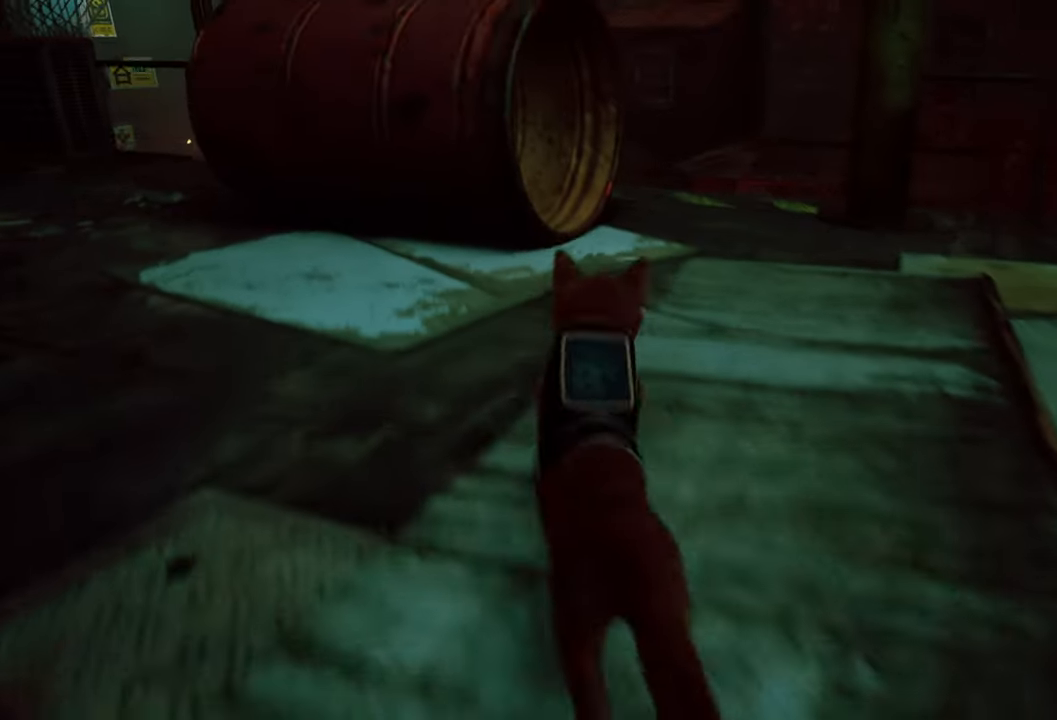
{"buttons": [], "left_stick": "center", "right_stick": "center", "events": [[360, "A", "down"], [380, "left_stick", "center"], [500, "A", "up"]]}
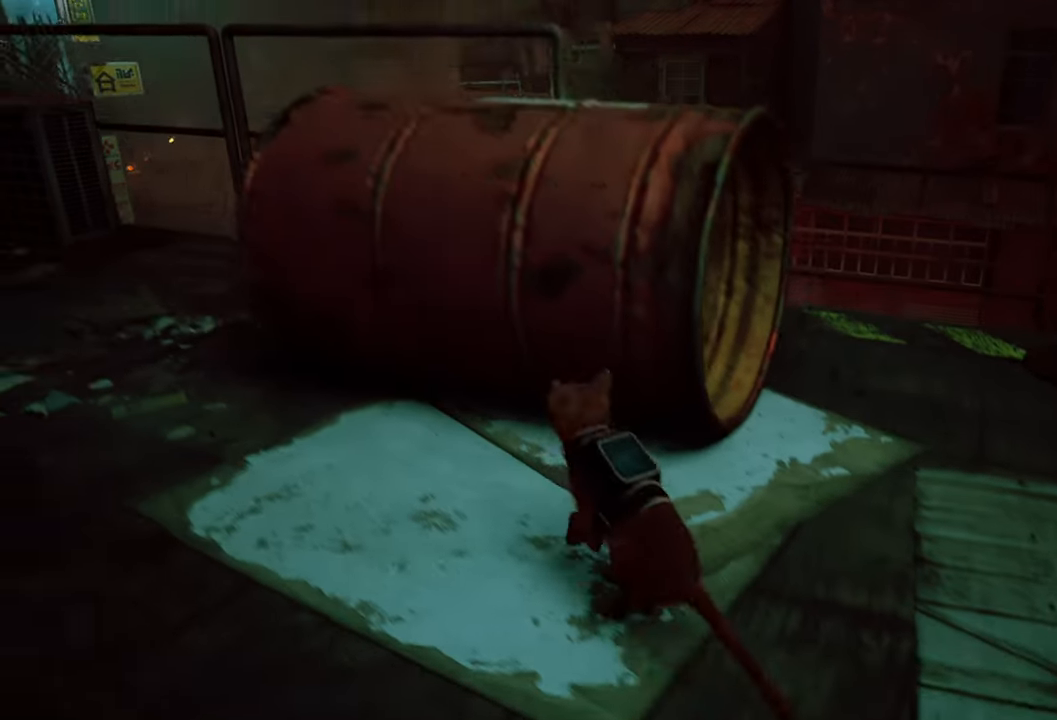
{"buttons": [], "left_stick": "center", "right_stick": "right", "events": [[460, "right_stick", "right"]]}
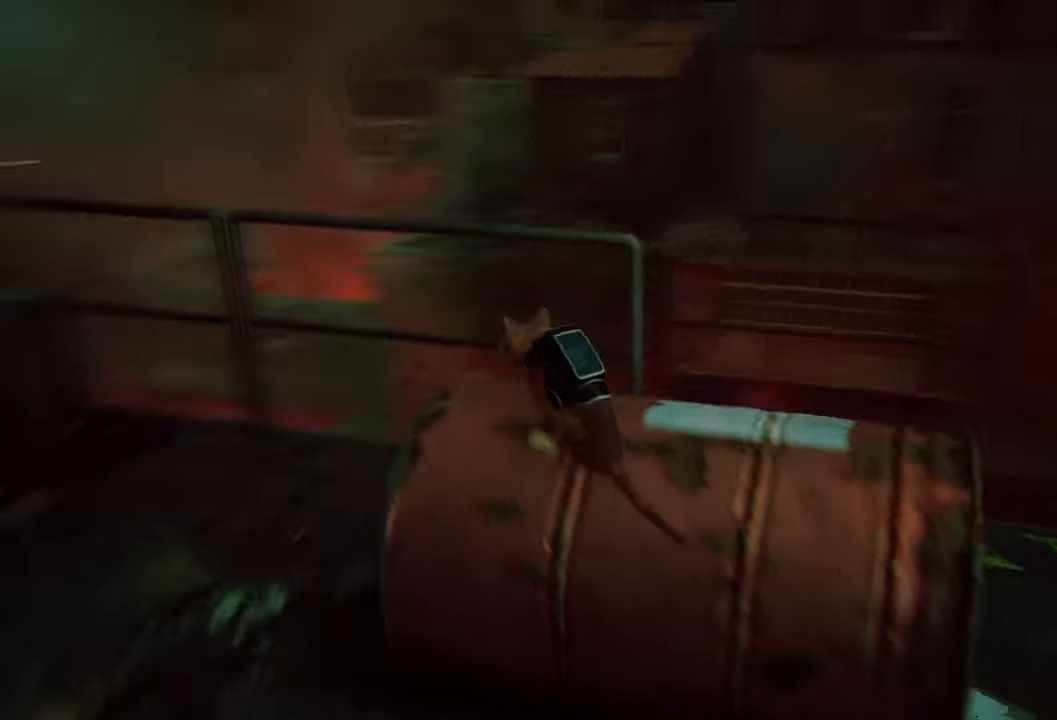
{"buttons": [], "left_stick": "up", "right_stick": "center", "events": [[280, "right_stick", "center"], [440, "left_stick", "up"]]}
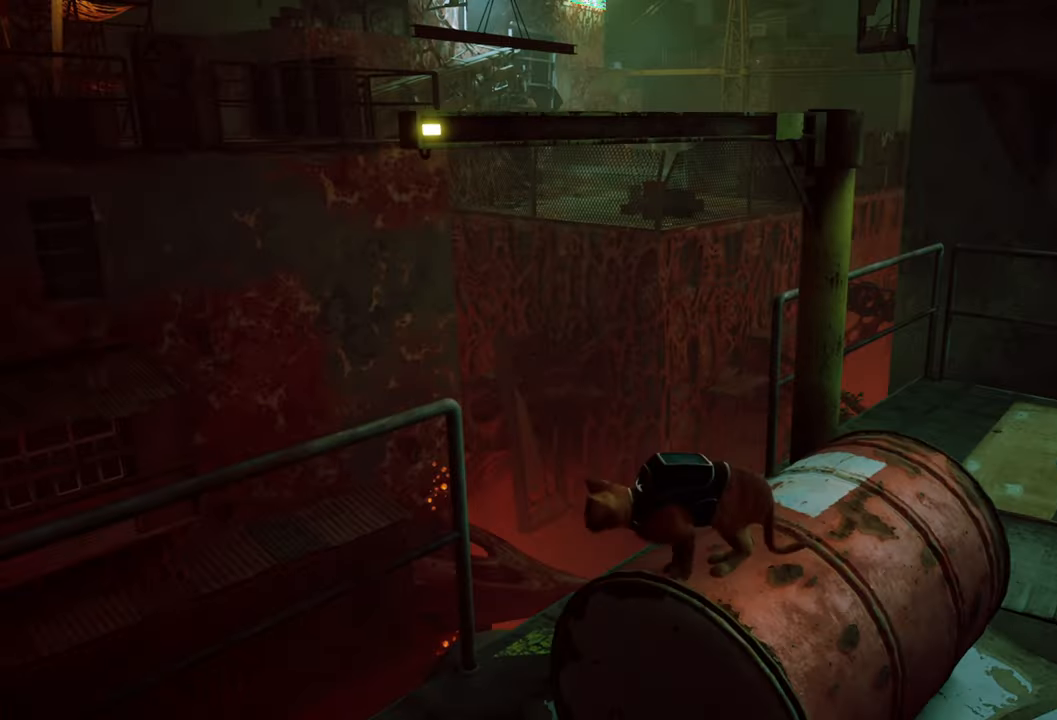
{"buttons": ["A"], "left_stick": "center", "right_stick": "center", "events": [[280, "left_stick", "center"], [360, "A", "down"]]}
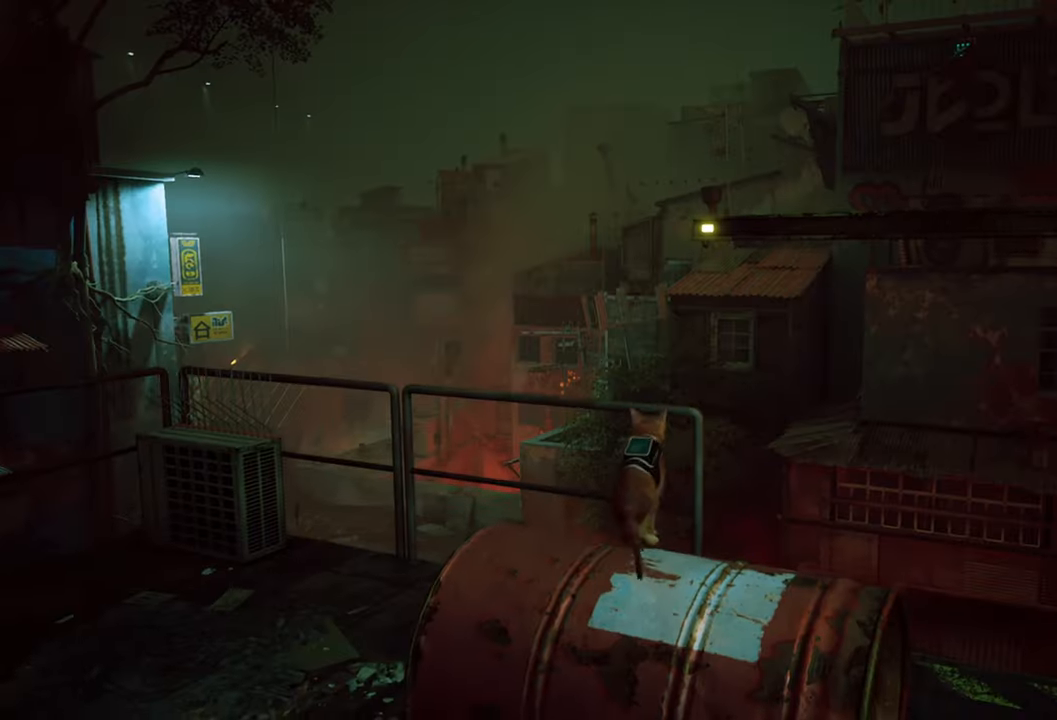
{"buttons": [], "left_stick": "center", "right_stick": "center", "events": [[20, "A", "up"]]}
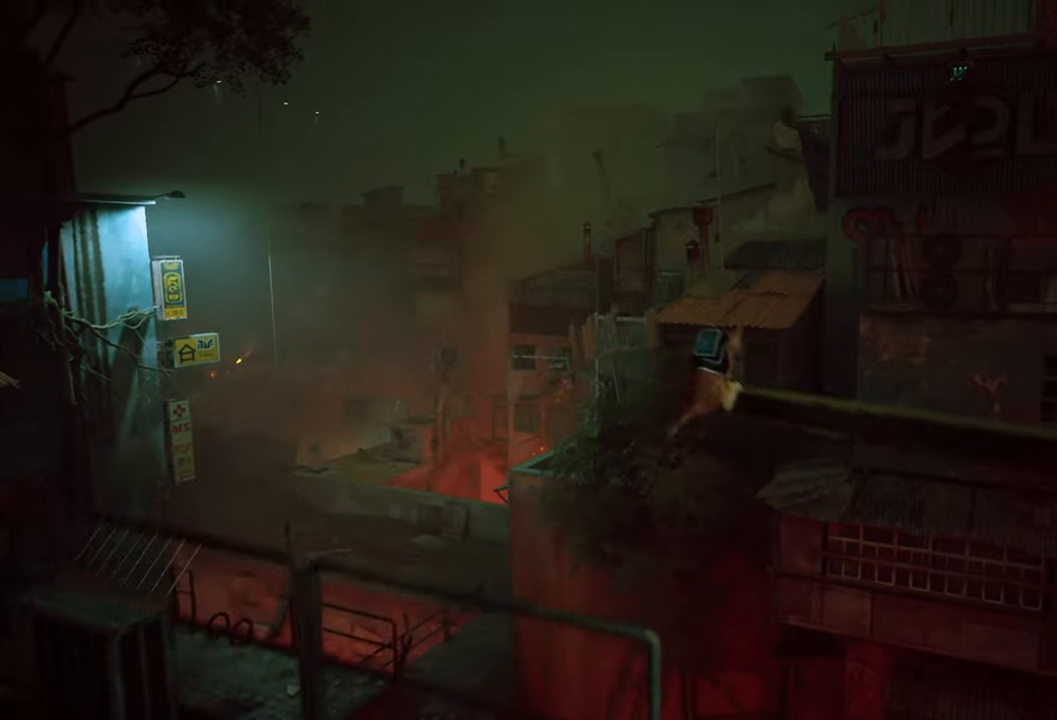
{"buttons": [], "left_stick": "center", "right_stick": "center", "events": []}
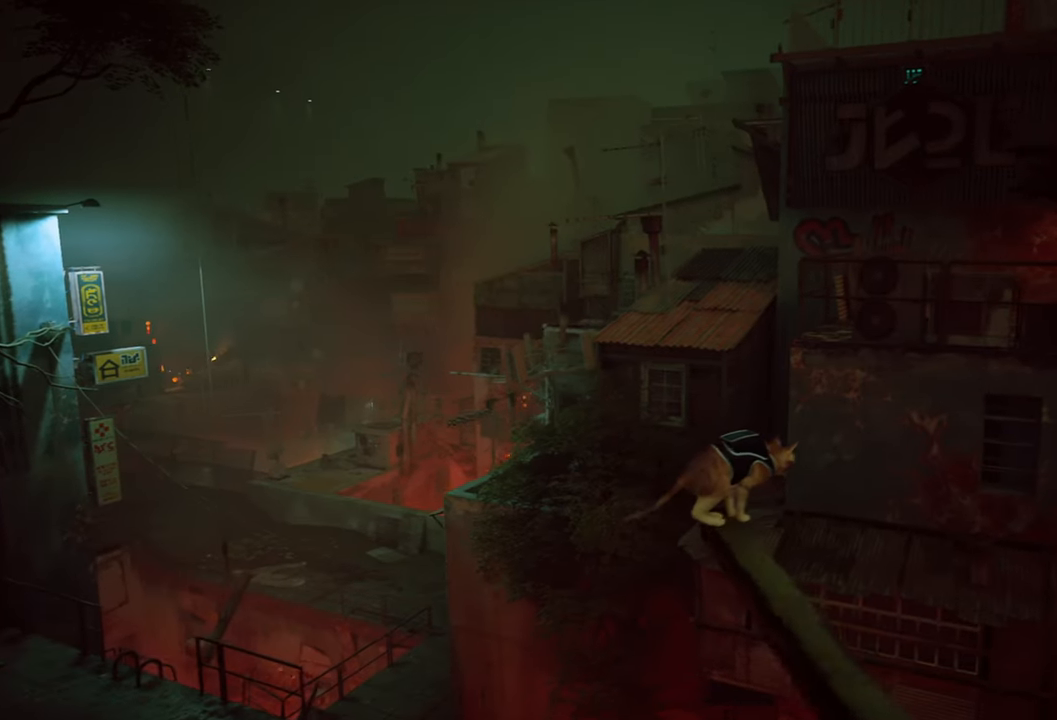
{"buttons": ["A"], "left_stick": "center", "right_stick": "center", "events": [[420, "A", "down"]]}
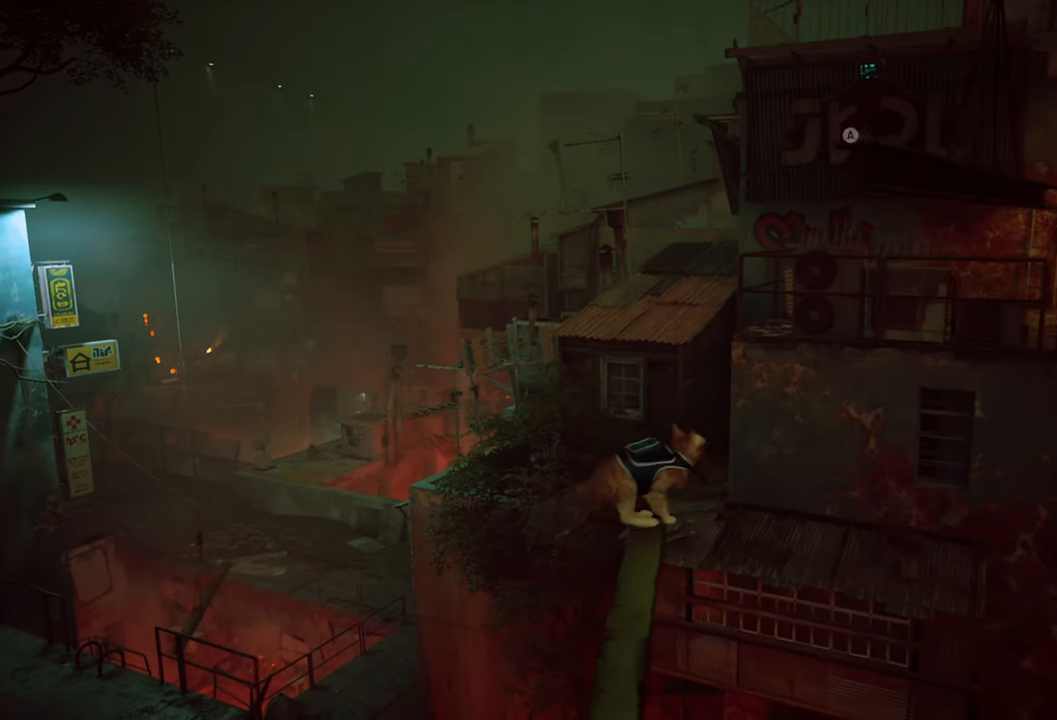
{"buttons": [], "left_stick": "center", "right_stick": "center", "events": [[60, "A", "up"]]}
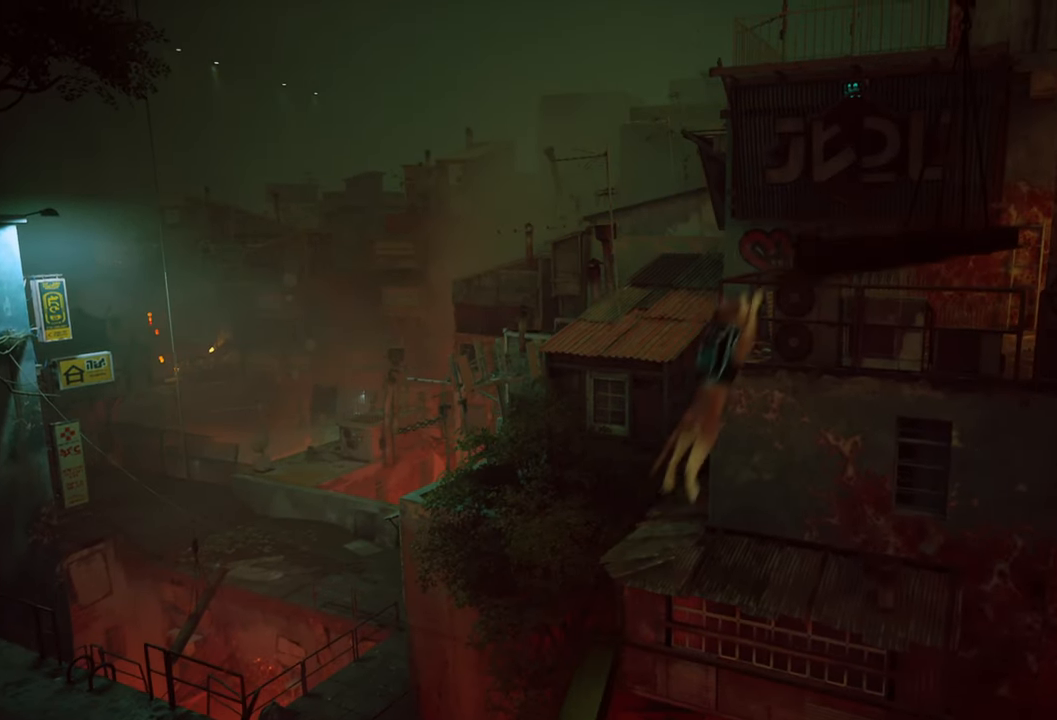
{"buttons": [], "left_stick": "center", "right_stick": "center", "events": []}
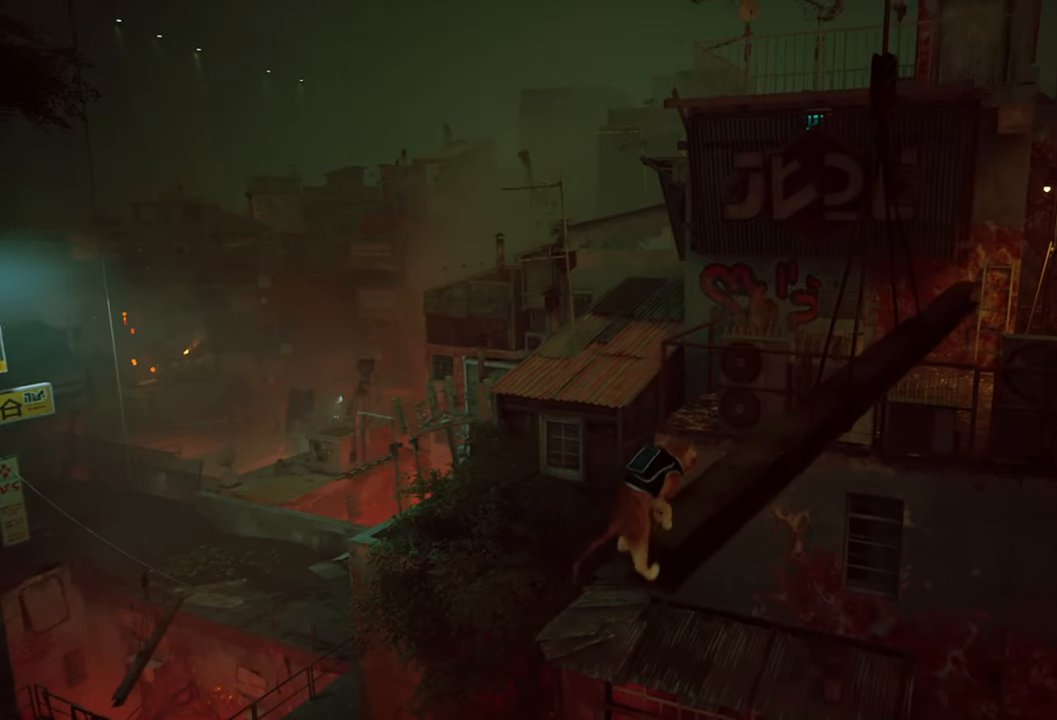
{"buttons": [], "left_stick": "up", "right_stick": "center", "events": [[80, "left_stick", "up"]]}
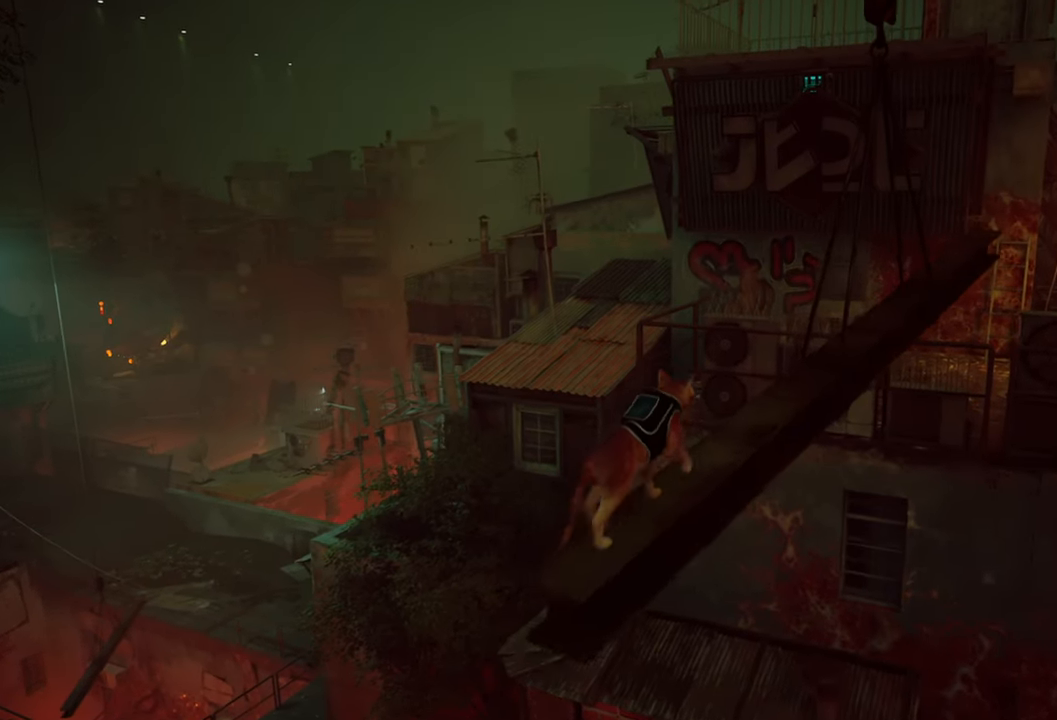
{"buttons": ["R2"], "left_stick": "up", "right_stick": "center", "events": [[160, "R2", "down"]]}
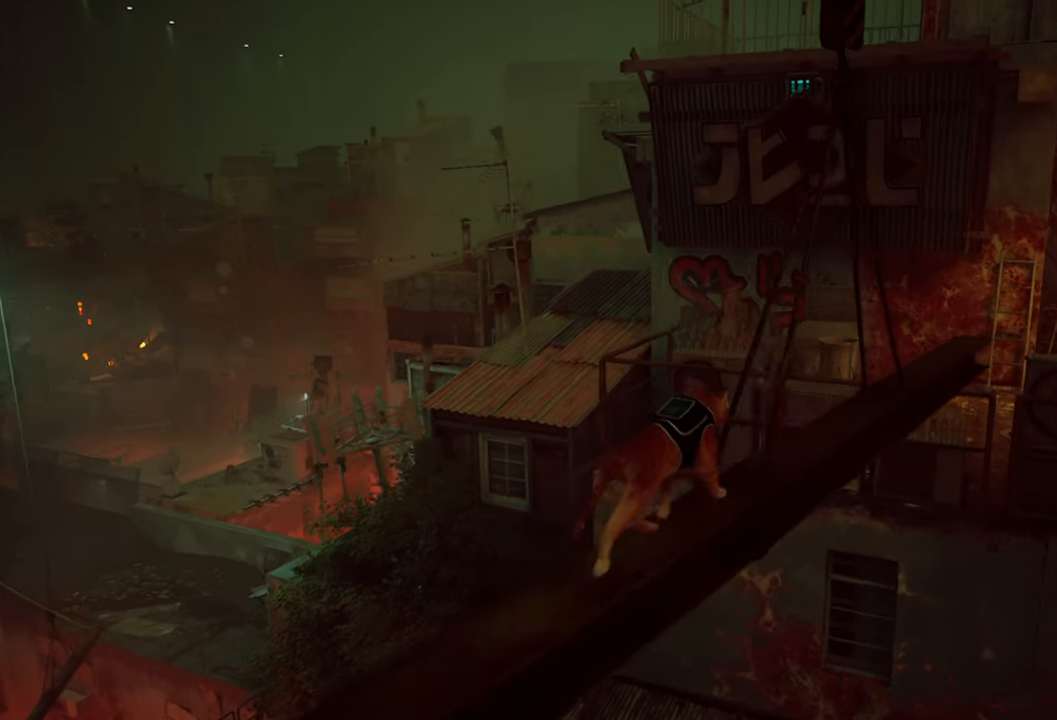
{"buttons": [], "left_stick": "up", "right_stick": "center", "events": [[260, "R2", "up"]]}
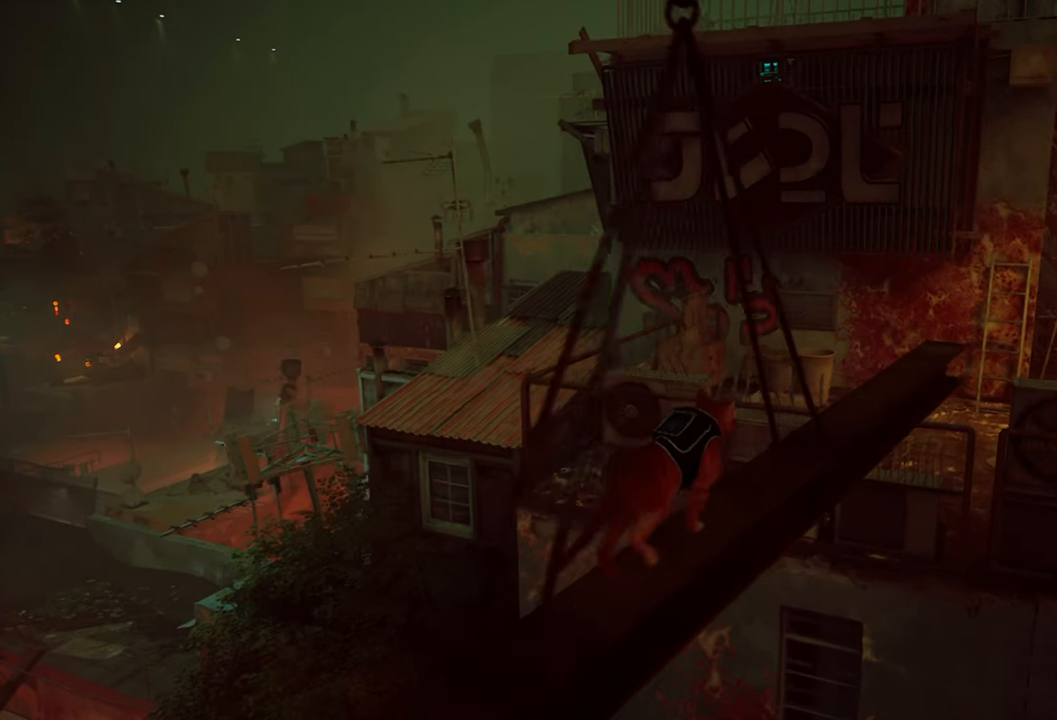
{"buttons": [], "left_stick": "up-right", "right_stick": "center", "events": [[80, "left_stick", "up-right"]]}
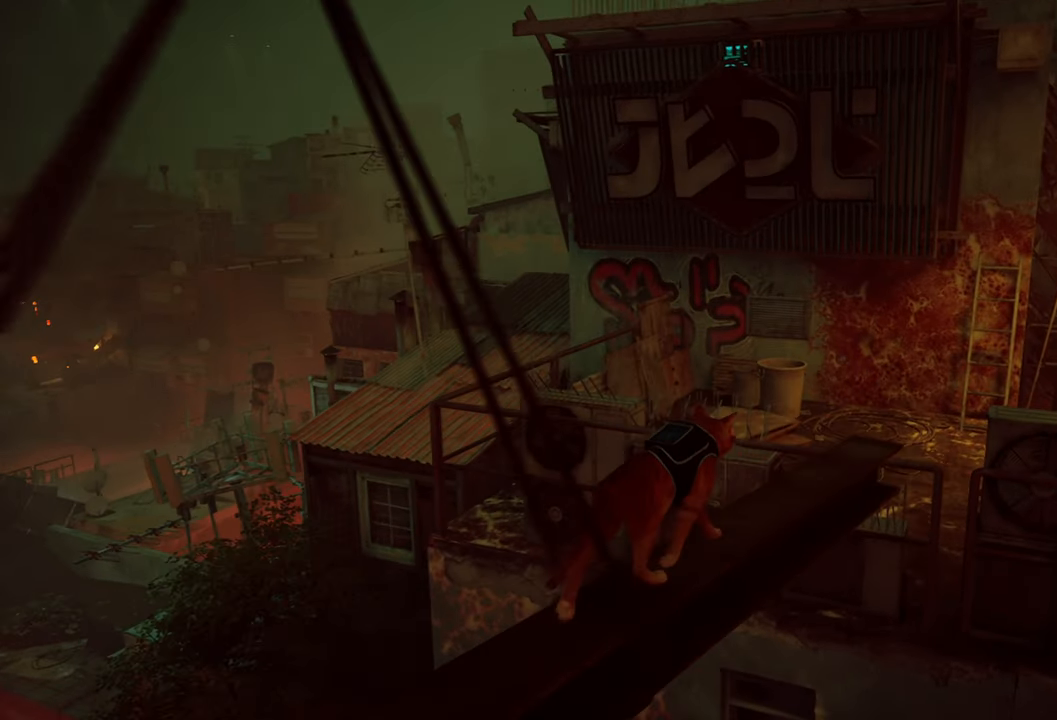
{"buttons": [], "left_stick": "up-right", "right_stick": "center", "events": []}
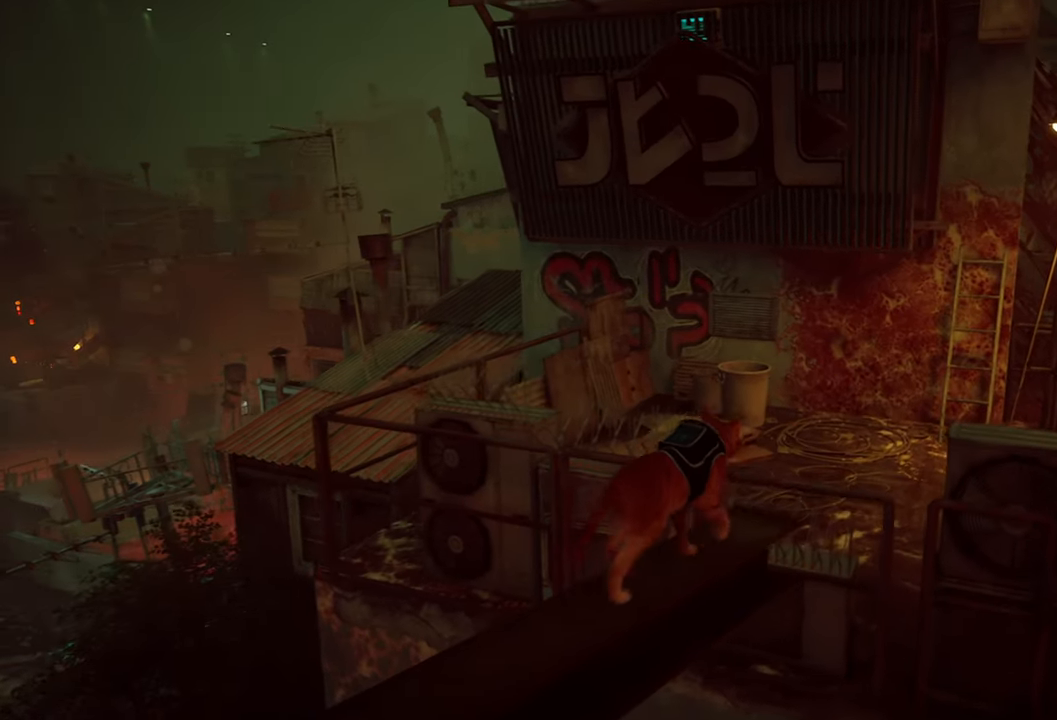
{"buttons": [], "left_stick": "up-right", "right_stick": "center", "events": [[180, "A", "down"], [360, "A", "up"]]}
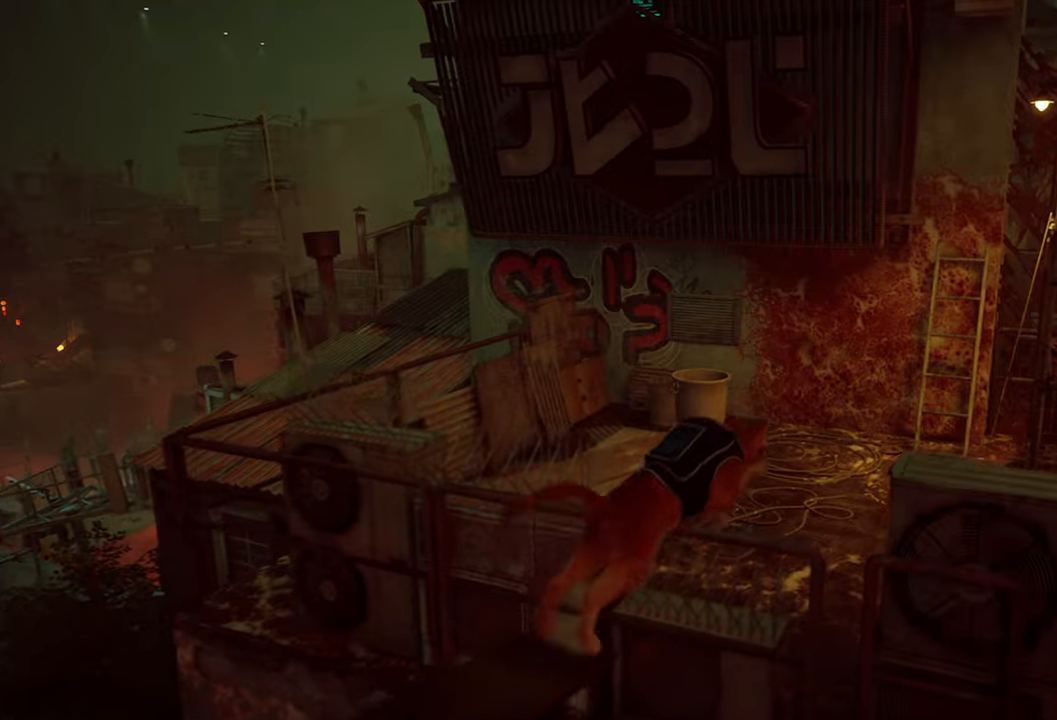
{"buttons": [], "left_stick": "up-right", "right_stick": "center", "events": []}
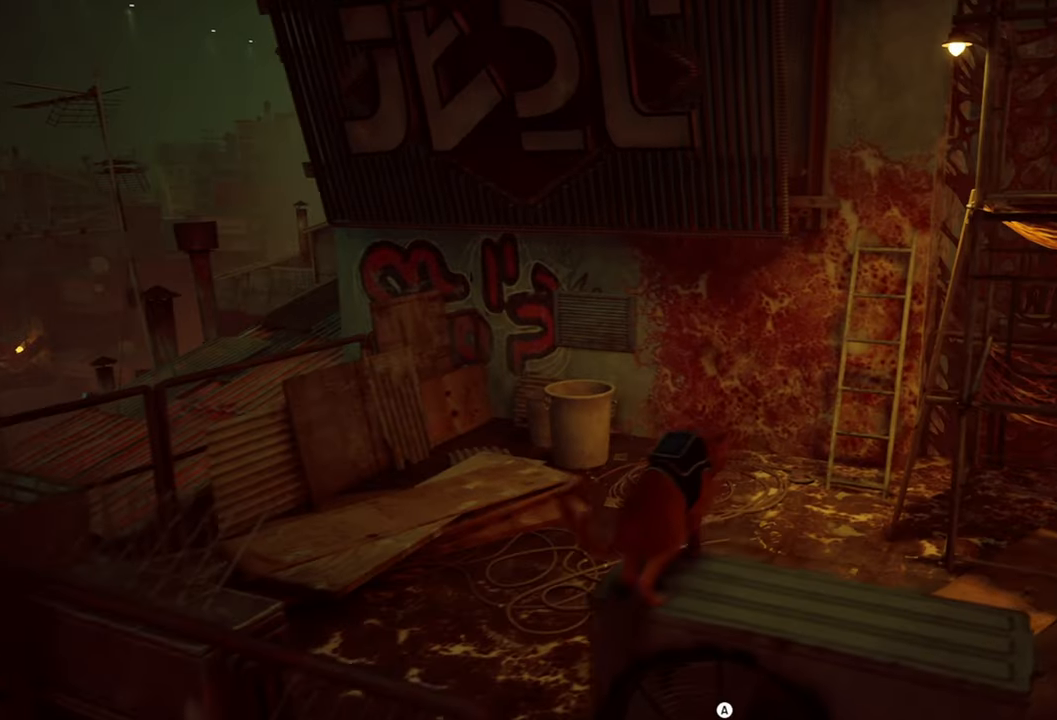
{"buttons": [], "left_stick": "center", "right_stick": "down-right", "events": [[20, "left_stick", "center"], [60, "right_stick", "right"], [480, "right_stick", "down-right"]]}
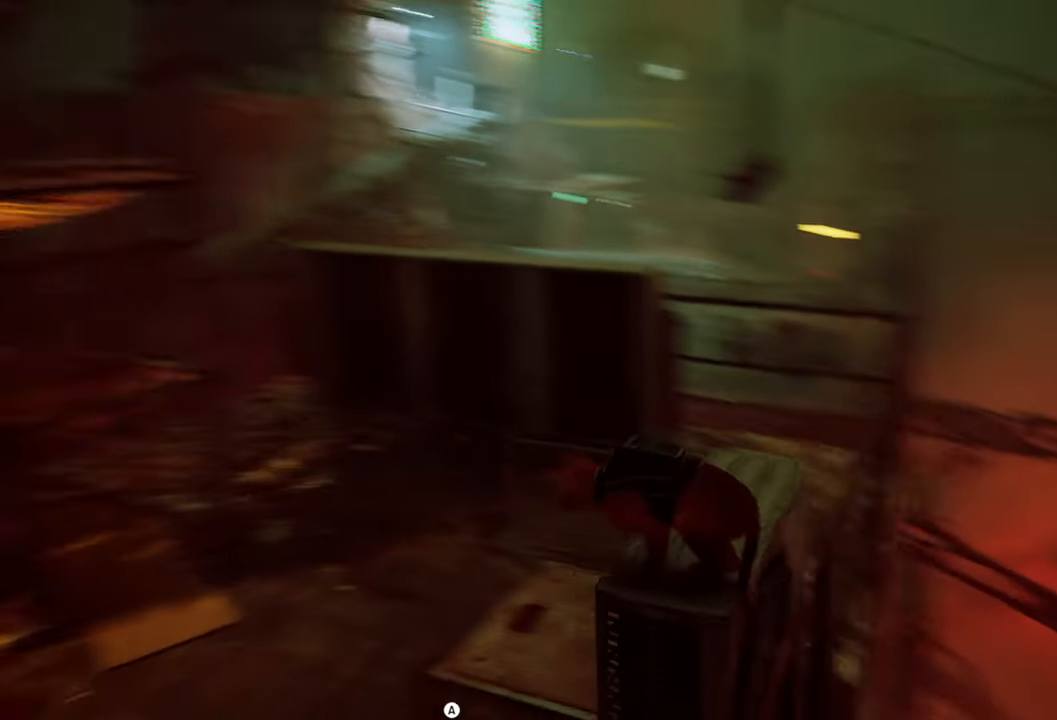
{"buttons": [], "left_stick": "center", "right_stick": "center", "events": [[80, "right_stick", "center"]]}
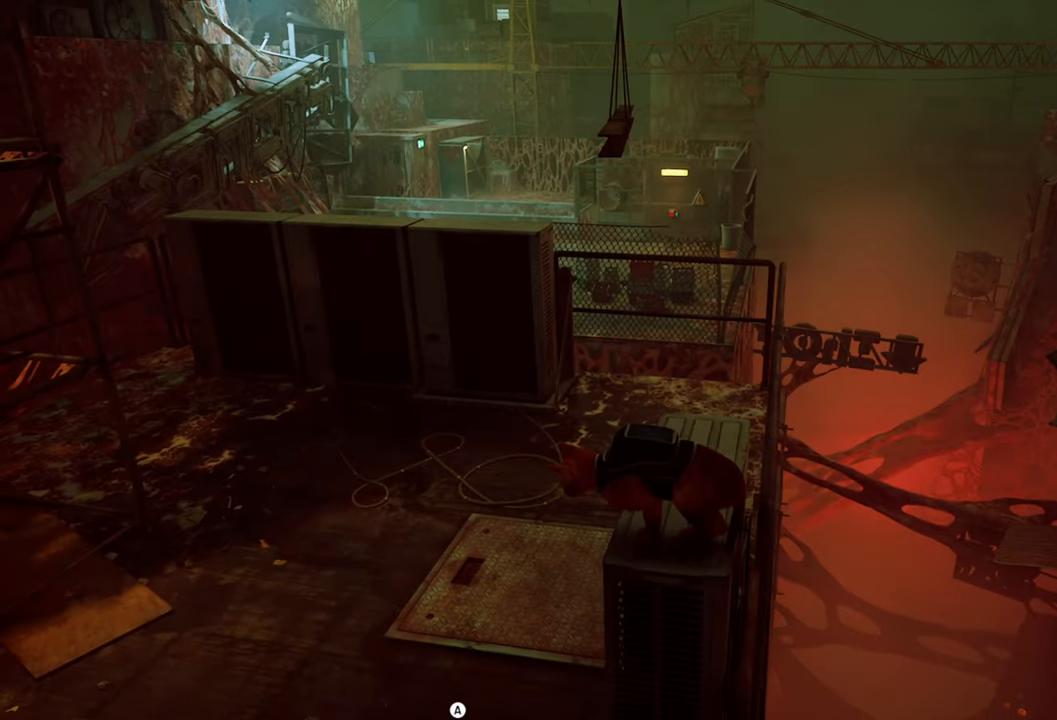
{"buttons": [], "left_stick": "center", "right_stick": "left", "events": [[320, "right_stick", "left"]]}
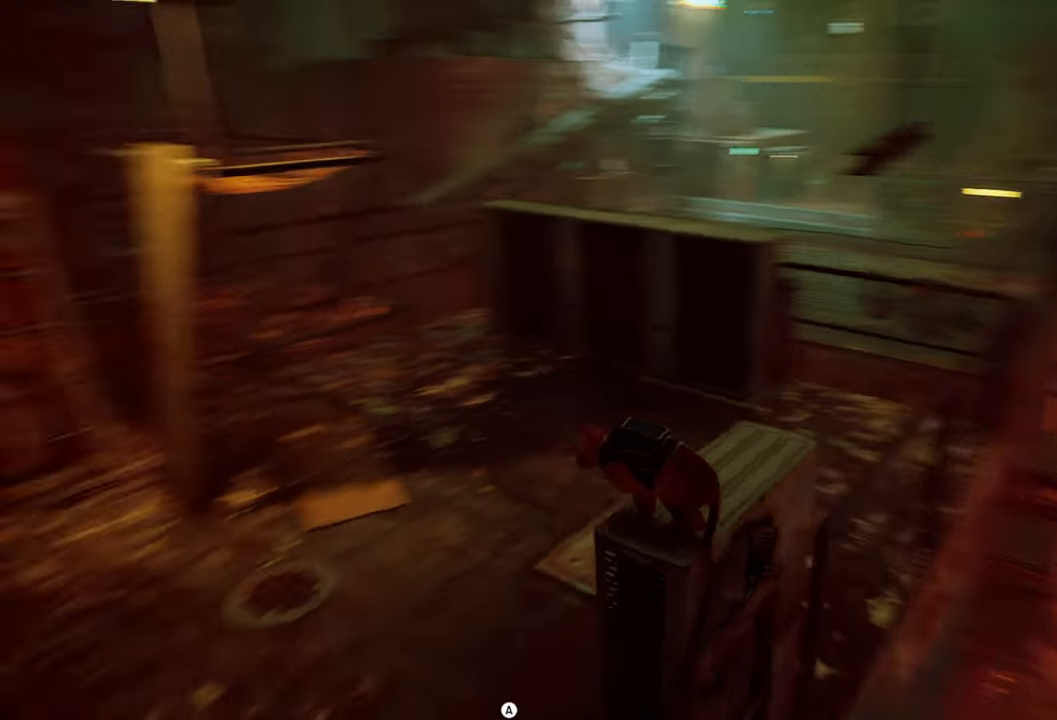
{"buttons": [], "left_stick": "center", "right_stick": "center", "events": [[160, "right_stick", "center"]]}
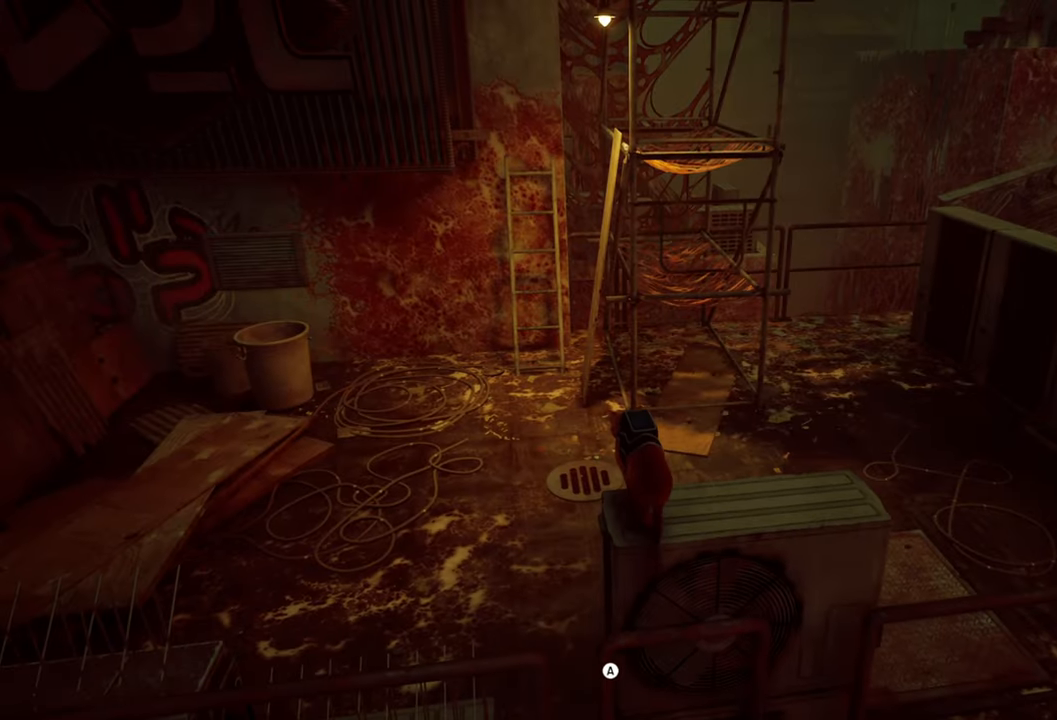
{"buttons": ["R2"], "left_stick": "center", "right_stick": "center", "events": [[40, "R2", "down"]]}
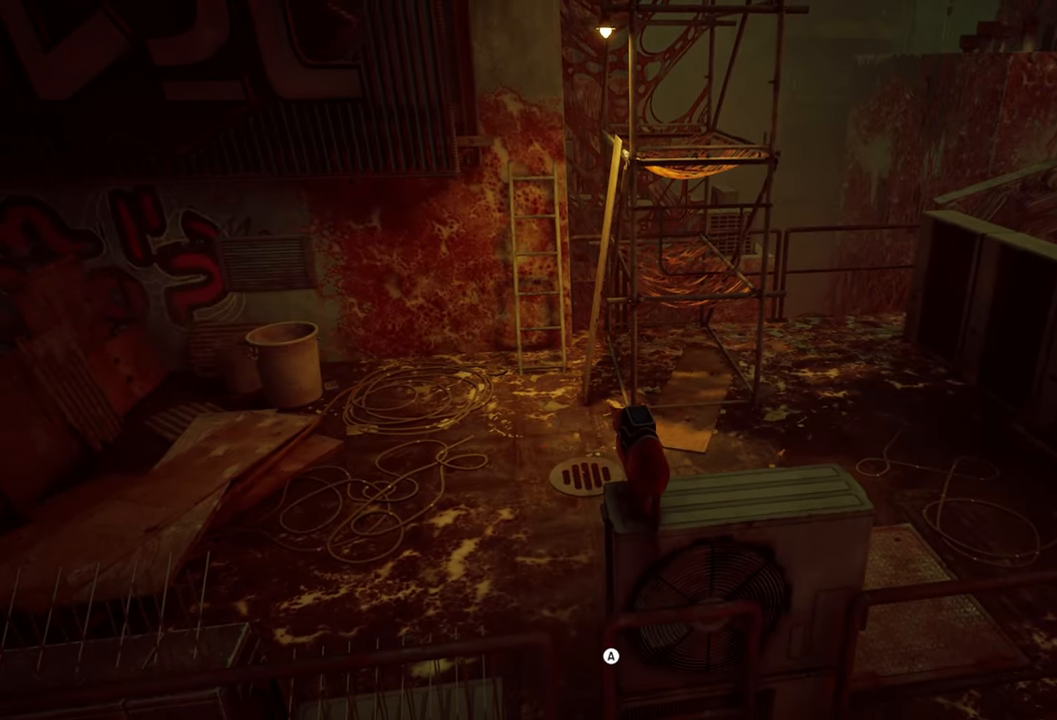
{"buttons": ["L2"], "left_stick": "center", "right_stick": "center", "events": [[40, "R2", "up"], [160, "L2", "down"]]}
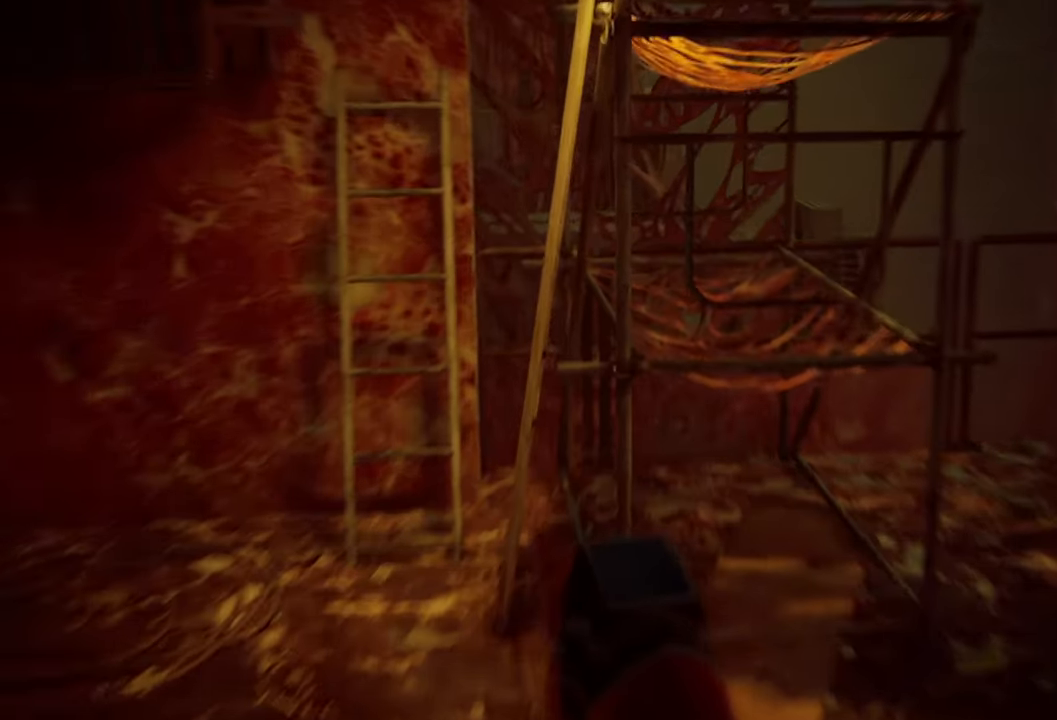
{"buttons": ["L2"], "left_stick": "center", "right_stick": "down-right", "events": [[60, "right_stick", "right"], [360, "right_stick", "down-right"]]}
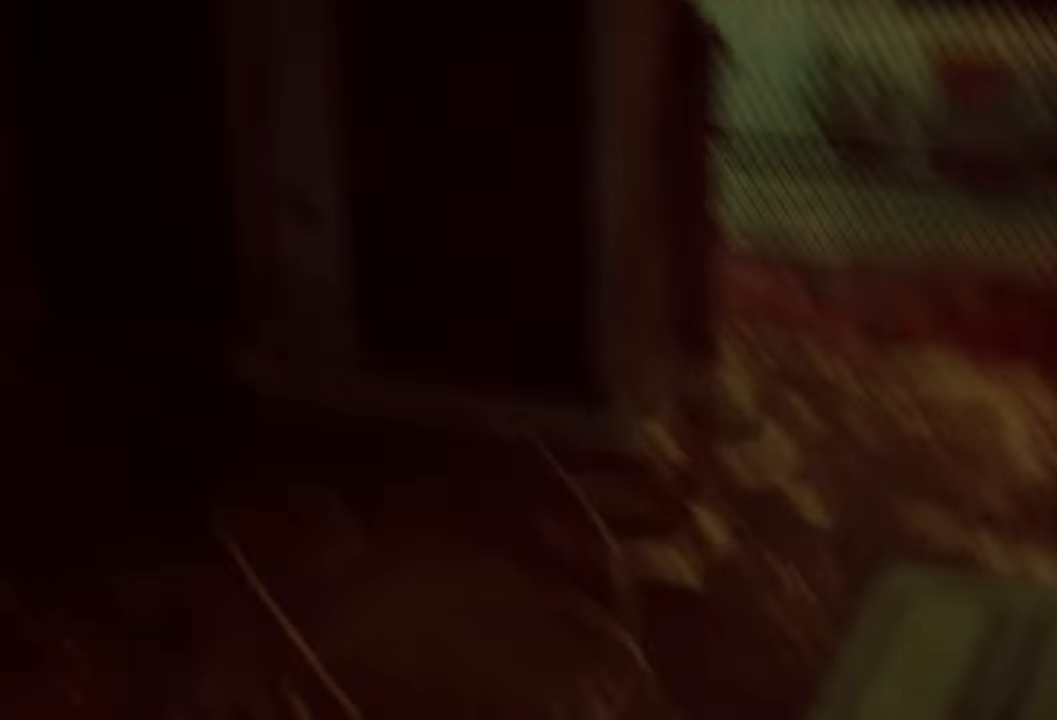
{"buttons": ["L2"], "left_stick": "center", "right_stick": "up-left", "events": [[40, "right_stick", "down"], [180, "right_stick", "center"], [420, "right_stick", "up-left"]]}
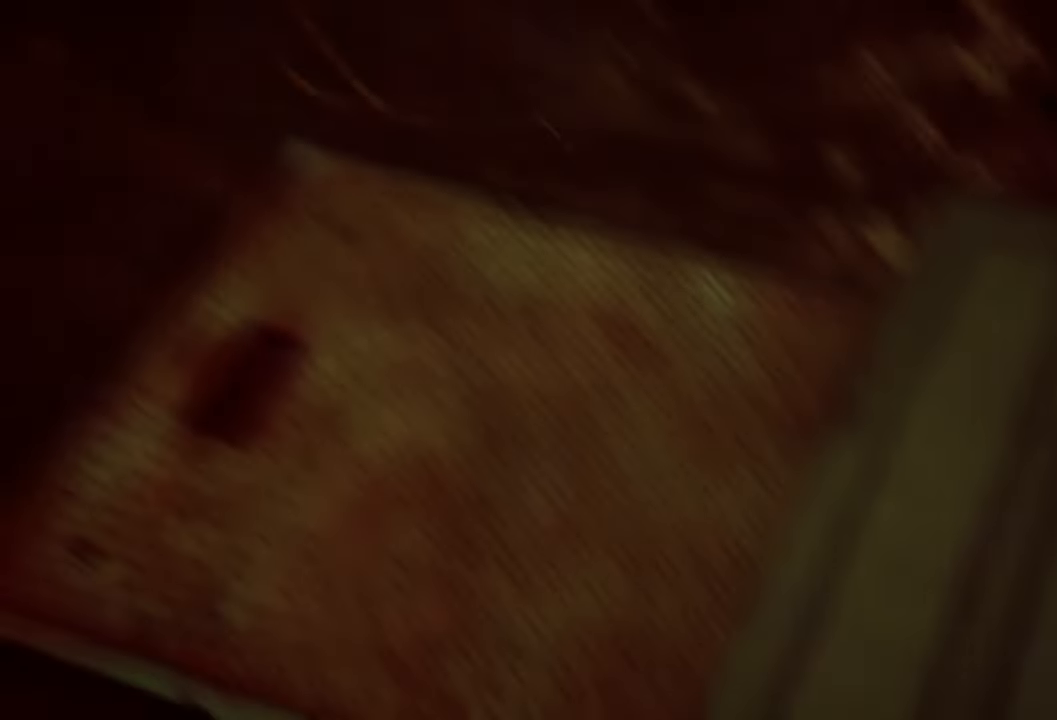
{"buttons": [], "left_stick": "center", "right_stick": "center", "events": [[200, "right_stick", "center"], [460, "L2", "up"]]}
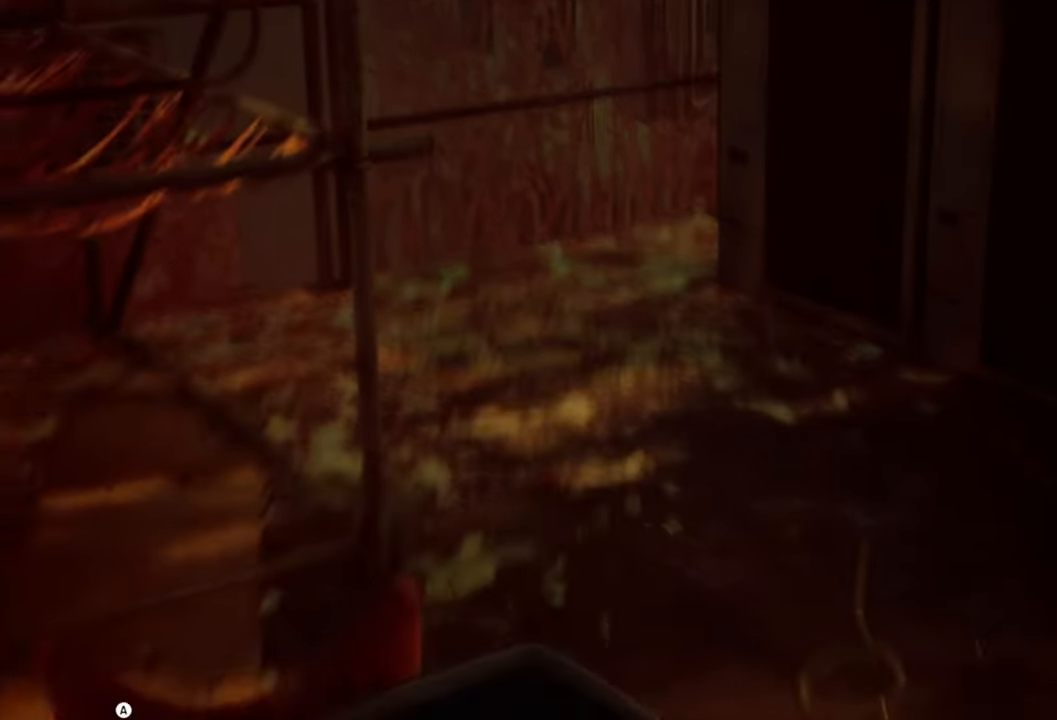
{"buttons": [], "left_stick": "center", "right_stick": "center", "events": []}
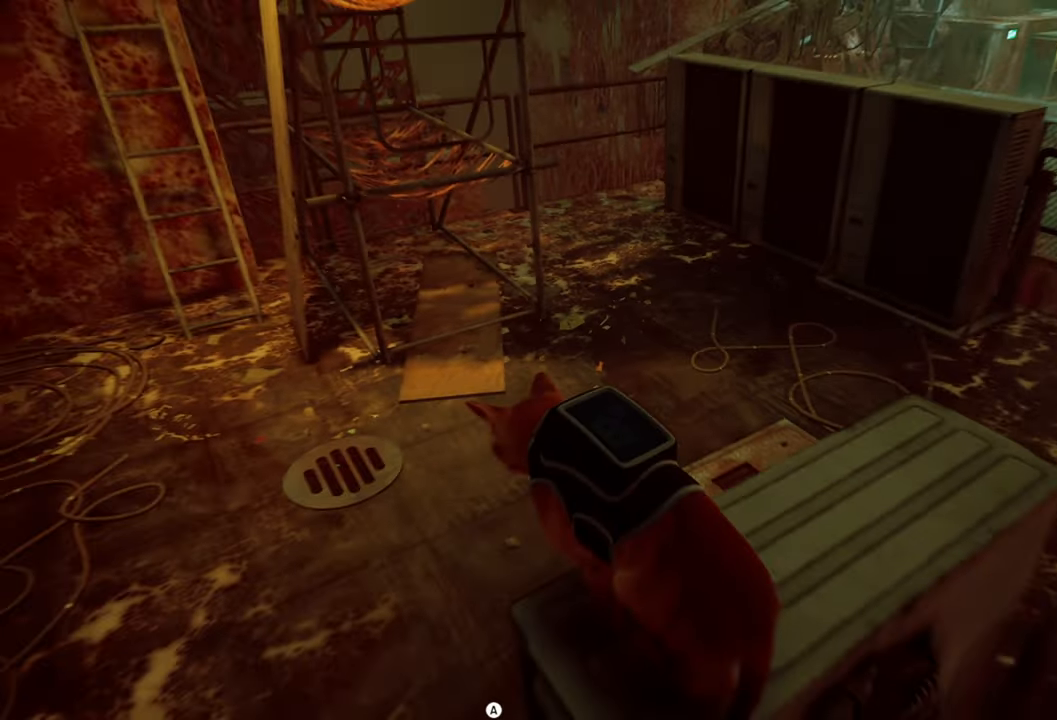
{"buttons": [], "left_stick": "center", "right_stick": "left", "events": [[140, "right_stick", "left"]]}
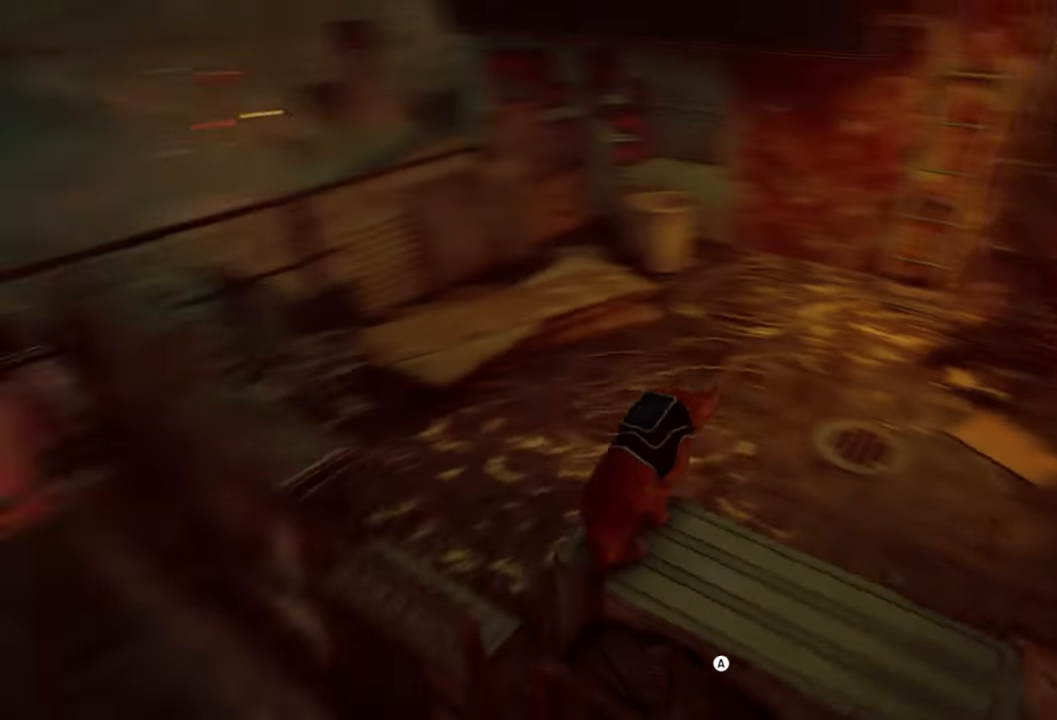
{"buttons": [], "left_stick": "center", "right_stick": "center", "events": [[200, "right_stick", "center"]]}